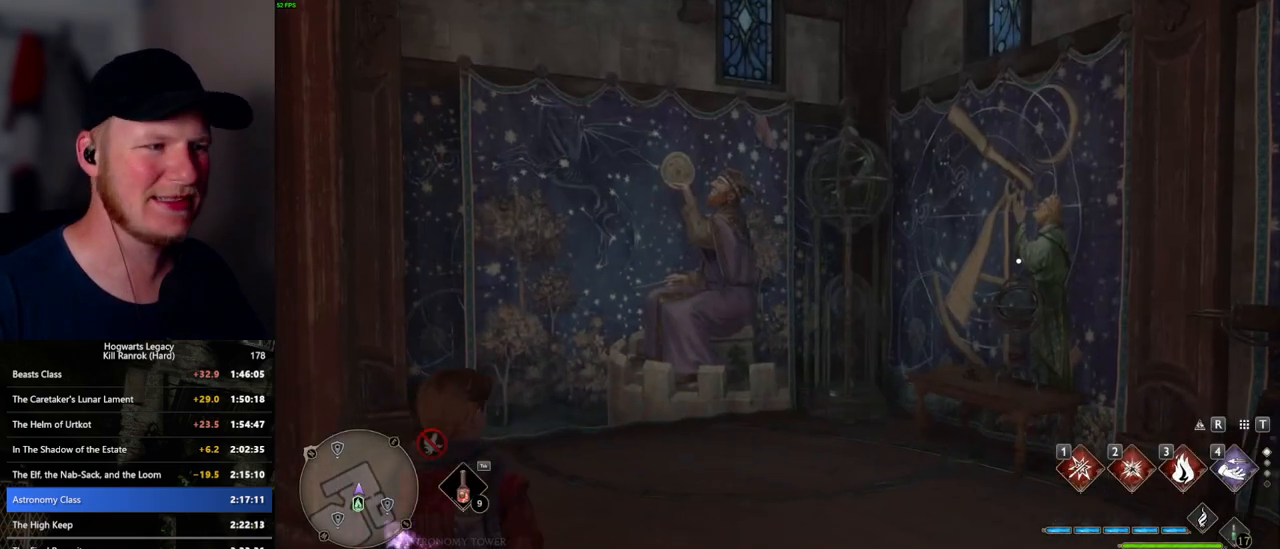
Gameplay with keyboard and mouse; each line is a JSON object with the keys and mouse buttons held at the frame after it. "events" lists presses ("down") and releases ("up") of ".", "/", "0", "1", "2", "3", "4", "5", "6", "7", "8", "9", "a", "alt_l", "alt_r", "b", "backslash", "backspace", "c", "caps_lock", "comma", "ctrl_l", "ctrl_r", "d", "e", "equals", "escape", "f", "f1", "f10", "f11", "f12", "f2", "f3", "f4", "f5", "f6", "f7", "f8", "f9", "g", "h", "i", "j", "k", "l", "lbracket", "m", "minus", "n", "o", "p", "q", "quote", "r", "rbracket", "return", "s", "semicolon", "shift_l", "shift_r", "space", "super_l", "super_r", "t", "tab", "tilde", "u", "v", "w", "x", "y", "z", "mouse_left", "mouse_wheel", "mouse_right", "mouse_mb4" and "mouse_mb5" between this image and that frame as [ms after this image, input, new state], when the widget could be followed in between. "mouse_left", "mouse_wheel", "mouse_right", "mouse_mb4", "mouse_mb5" = the "left", "wheel", "right", "mb4", "mb5" buttons of the "mouse" list. No other keys are recorded. "wheel" means that the mouse wheel is clicked or scrolled. Mouse movement is not recorded.
{"keys": ["s"], "mouse": [], "events": [[400, "s", "down"]]}
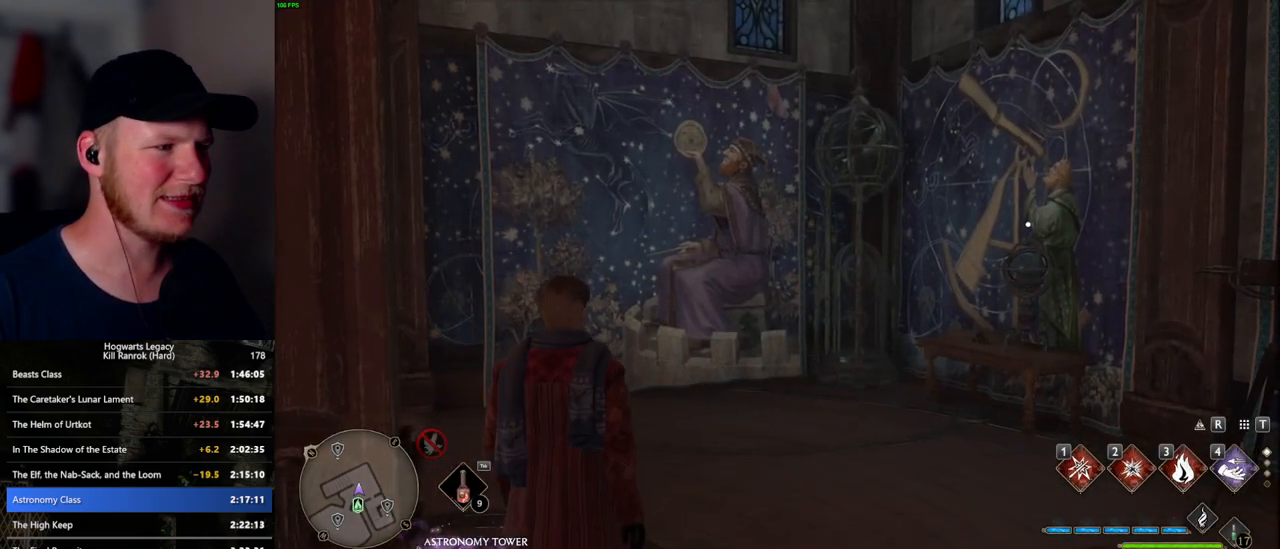
{"keys": ["s", "shift_l"], "mouse": [], "events": [[433, "shift_l", "down"]]}
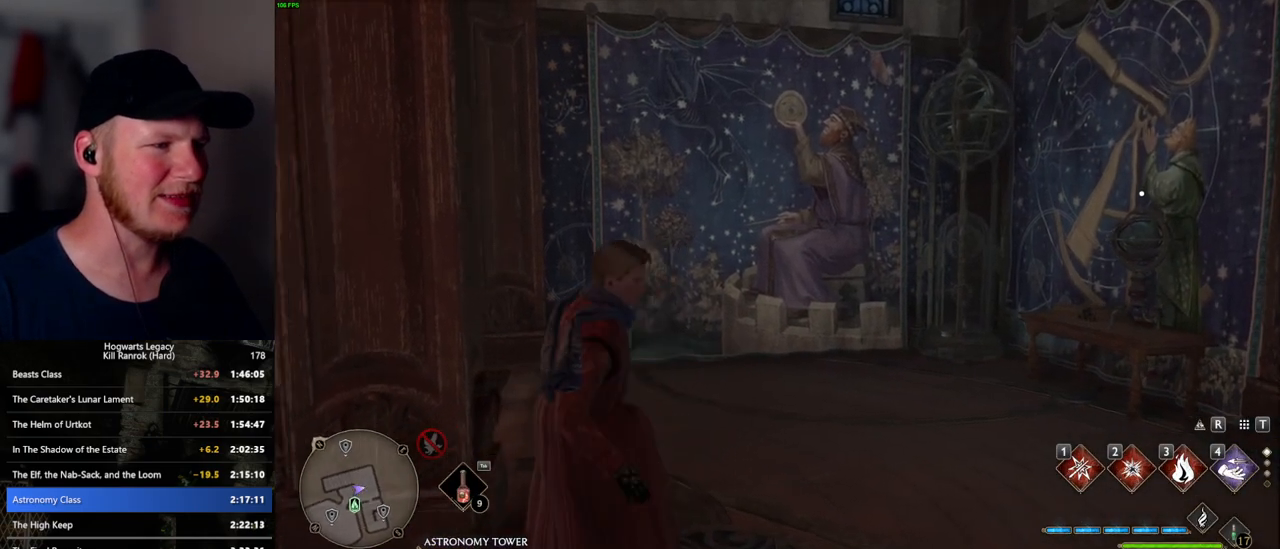
{"keys": ["a", "w"], "mouse": [], "events": [[33, "shift_l", "up"], [117, "a", "down"], [367, "f", "down"], [367, "s", "up"], [467, "w", "down"], [483, "f", "up"]]}
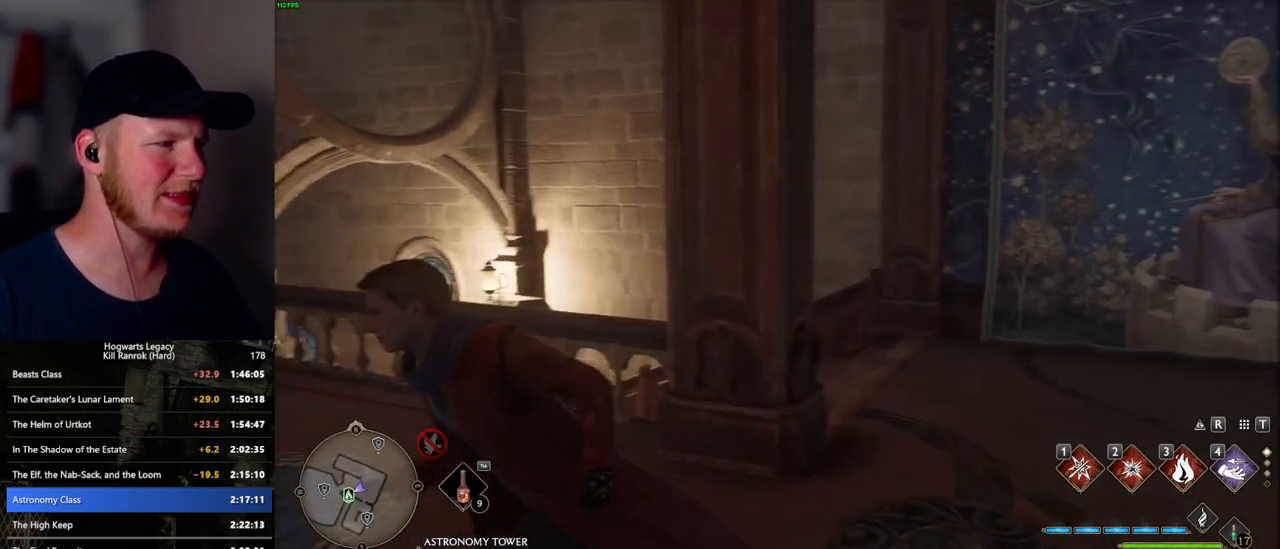
{"keys": ["f"], "mouse": [], "events": [[117, "f", "down"], [200, "f", "up"], [333, "f", "down"], [350, "a", "up"], [400, "f", "up"], [417, "w", "up"], [500, "f", "down"]]}
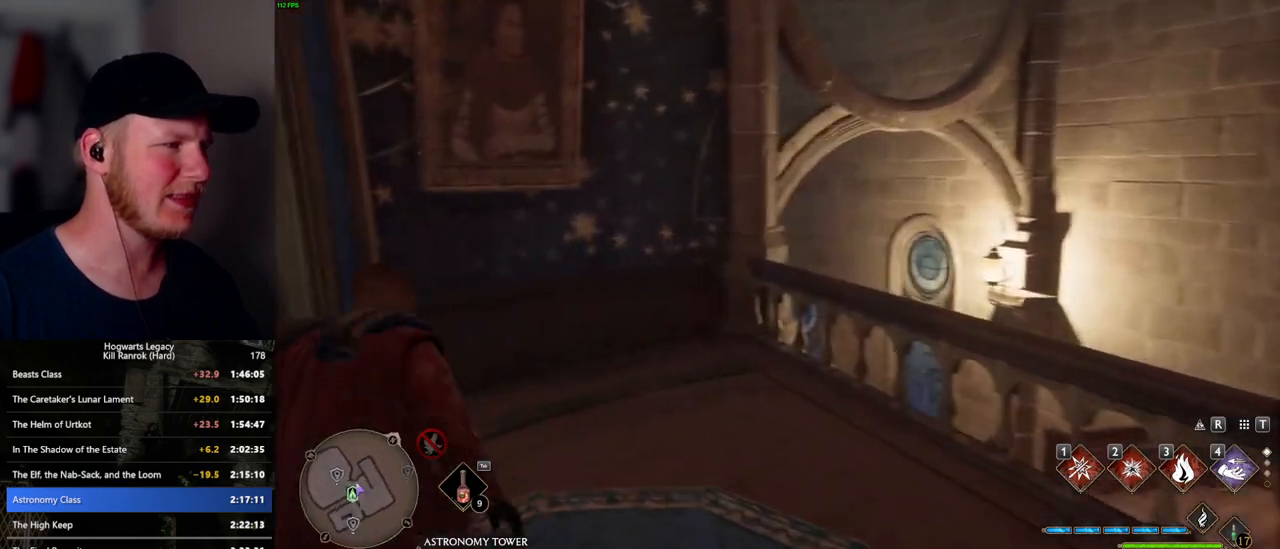
{"keys": ["f"], "mouse": [], "events": [[67, "f", "up"], [150, "f", "down"], [150, "w", "down"], [200, "f", "up"], [267, "w", "up"], [333, "f", "down"], [383, "f", "up"], [483, "f", "down"]]}
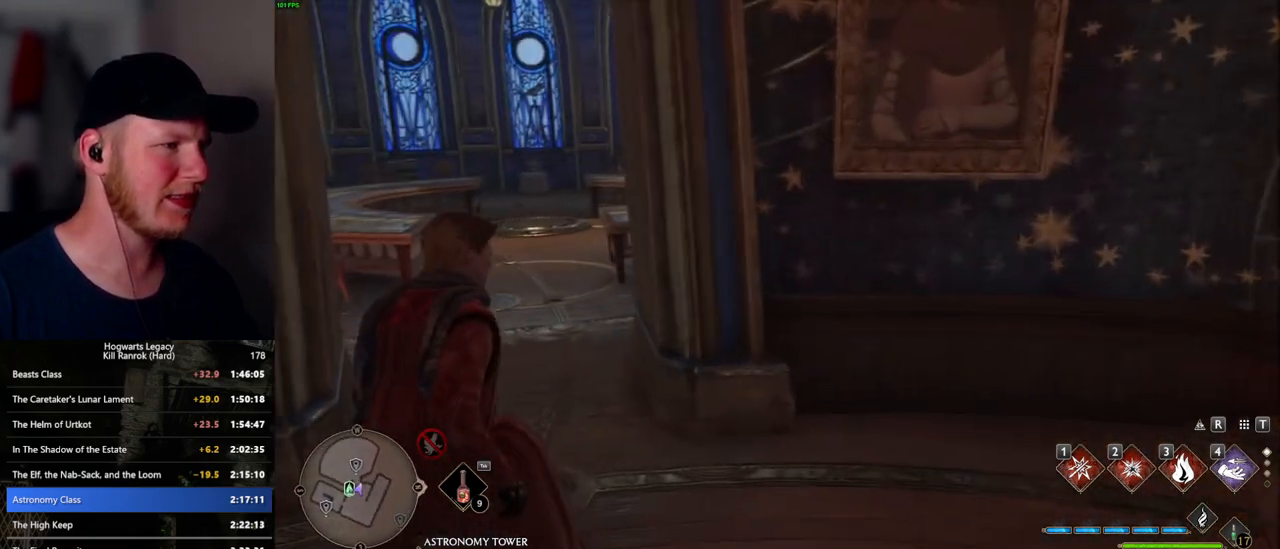
{"keys": [], "mouse": [], "events": [[33, "f", "up"], [117, "s", "down"], [233, "f", "down"], [300, "s", "up"], [333, "f", "up"], [417, "f", "down"], [500, "f", "up"]]}
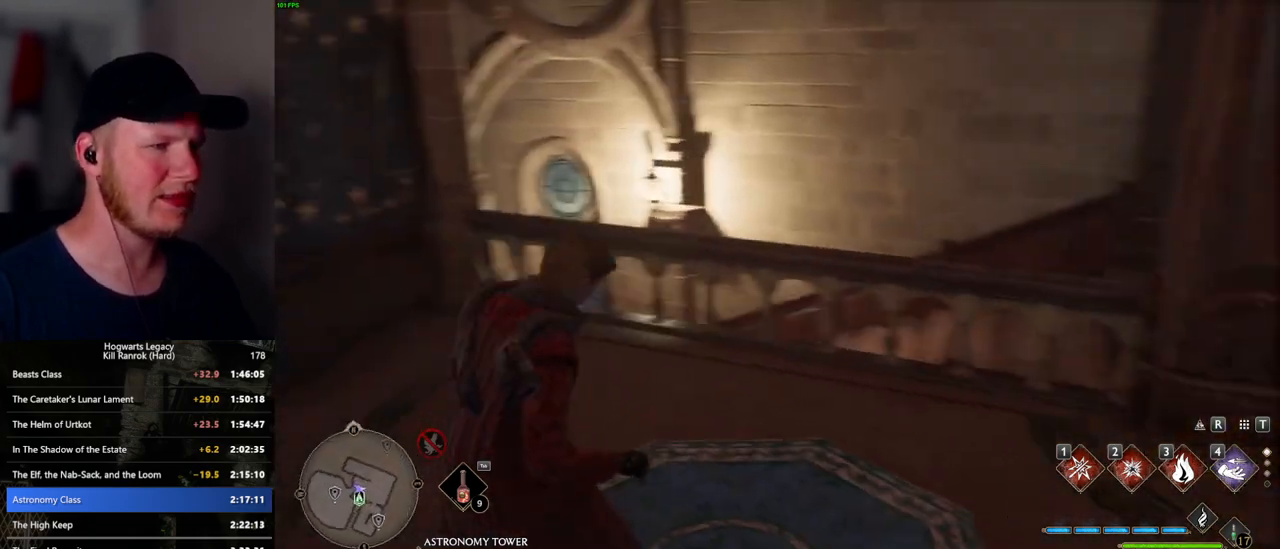
{"keys": [], "mouse": [], "events": [[67, "f", "down"], [150, "f", "up"], [233, "f", "down"], [300, "f", "up"], [383, "f", "down"], [467, "f", "up"]]}
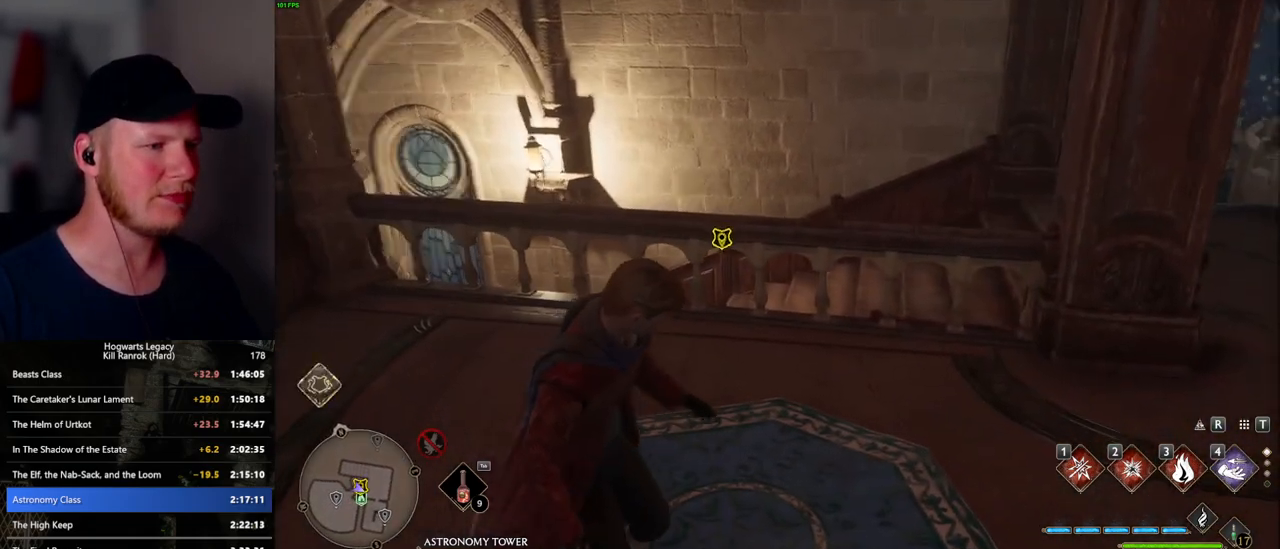
{"keys": ["f"], "mouse": [], "events": [[50, "f", "down"], [150, "f", "up"], [250, "f", "down"], [400, "f", "up"], [483, "f", "down"]]}
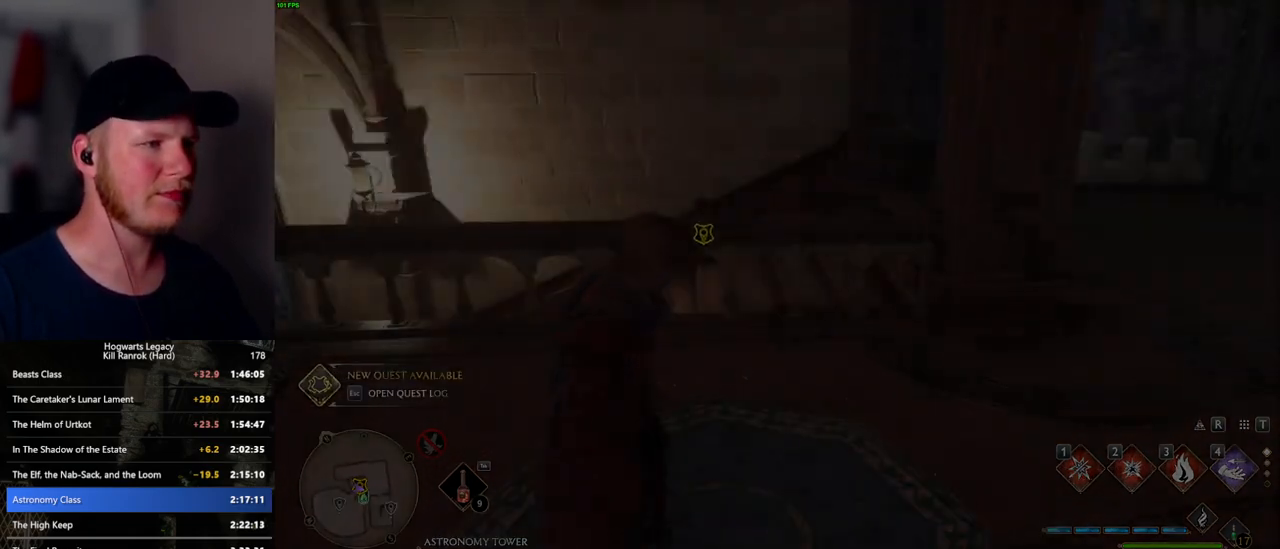
{"keys": [], "mouse": [], "events": [[100, "f", "up"]]}
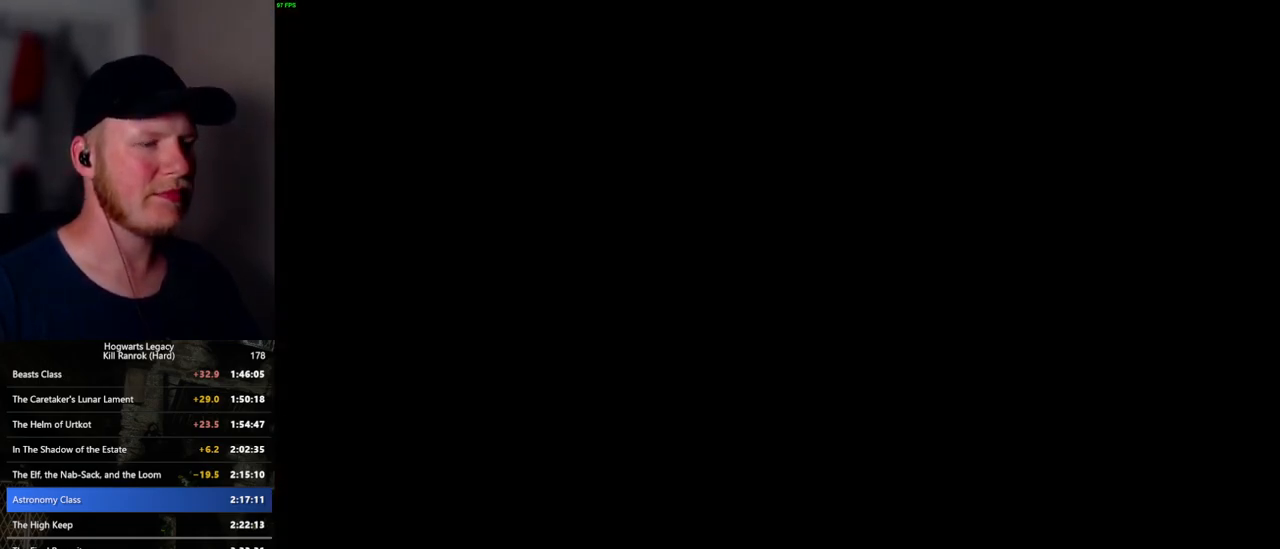
{"keys": ["q"], "mouse": [], "events": [[450, "q", "down"]]}
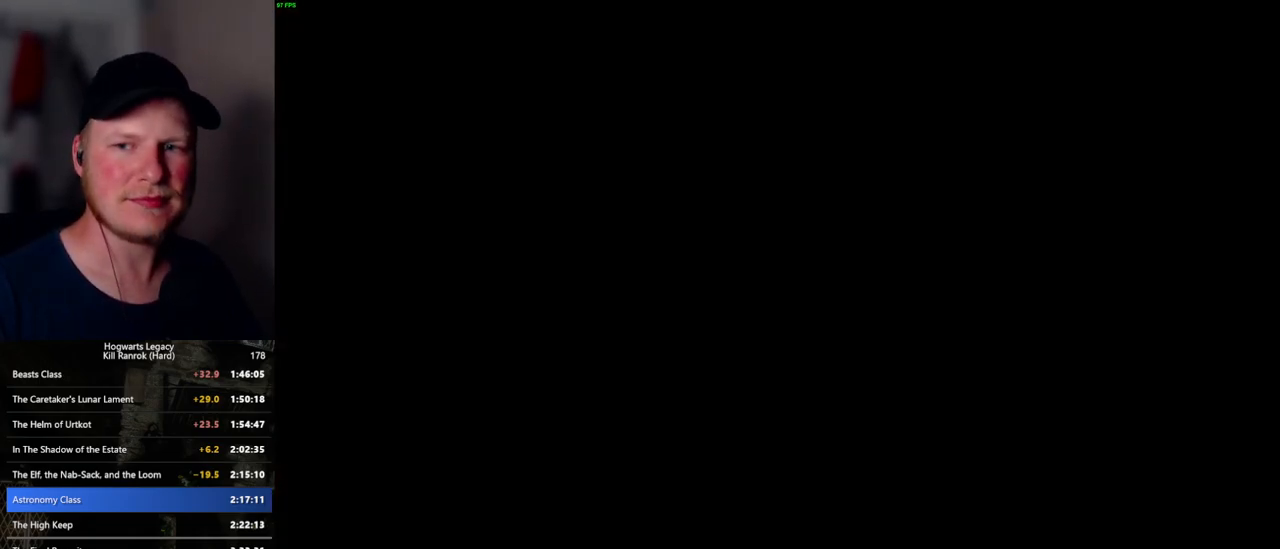
{"keys": [], "mouse": [], "events": [[150, "q", "up"], [233, "q", "down"], [467, "q", "up"]]}
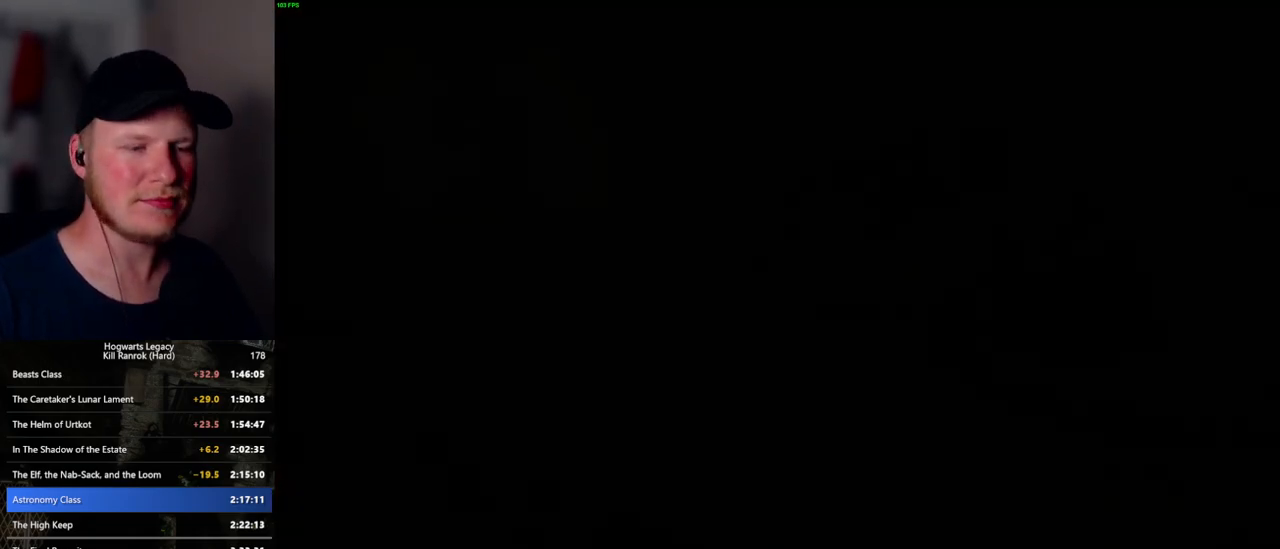
{"keys": ["q"], "mouse": [], "events": [[67, "q", "down"], [400, "q", "up"], [467, "q", "down"]]}
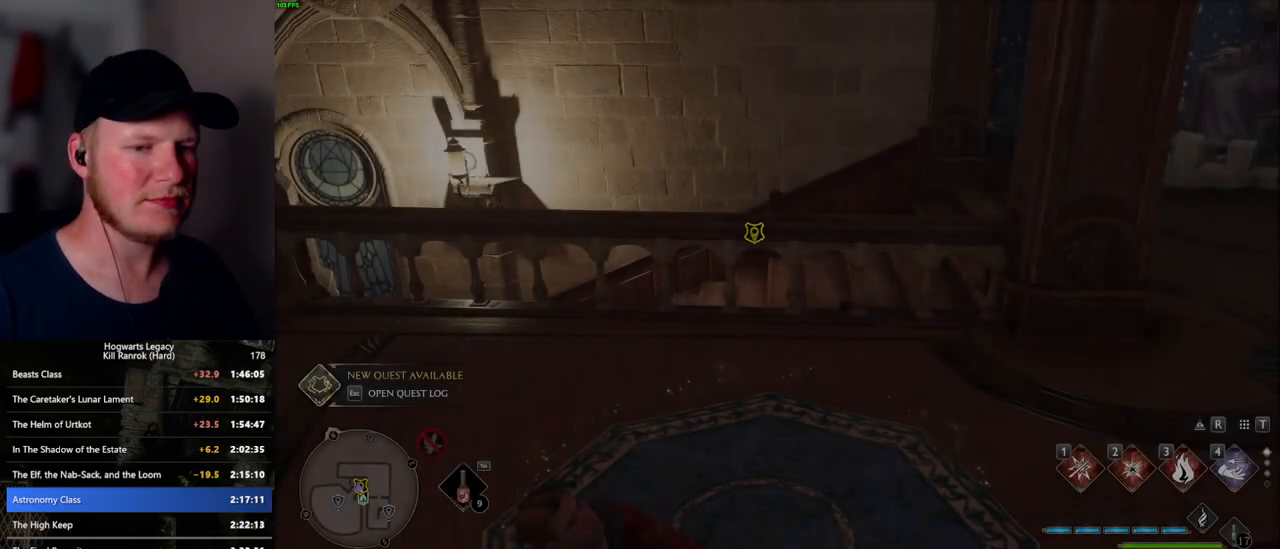
{"keys": [], "mouse": [], "events": [[150, "q", "up"]]}
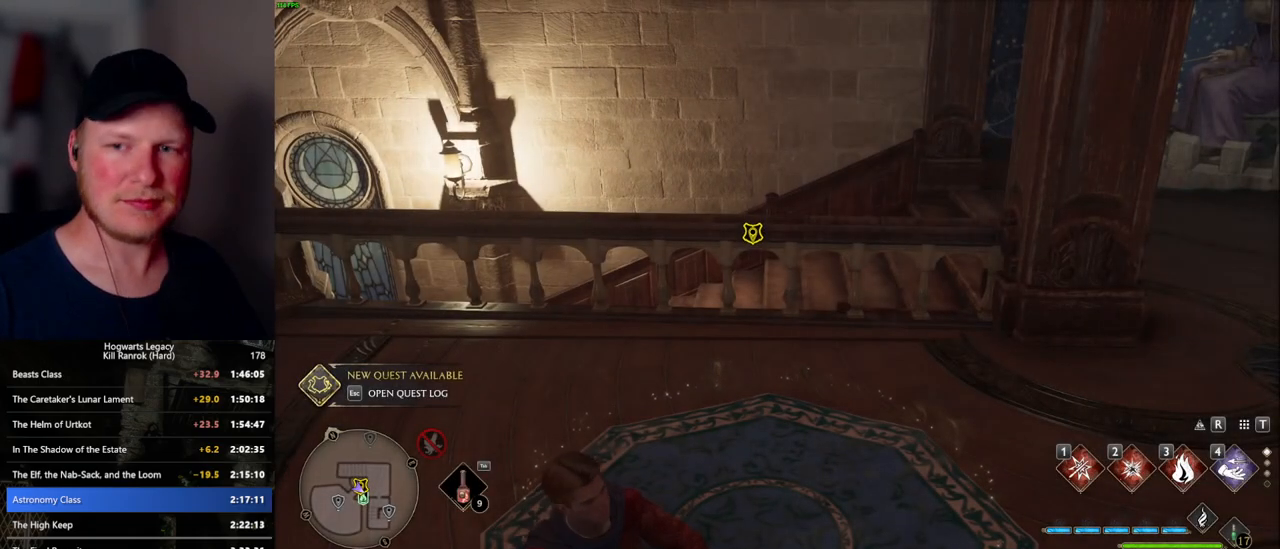
{"keys": [], "mouse": [], "events": []}
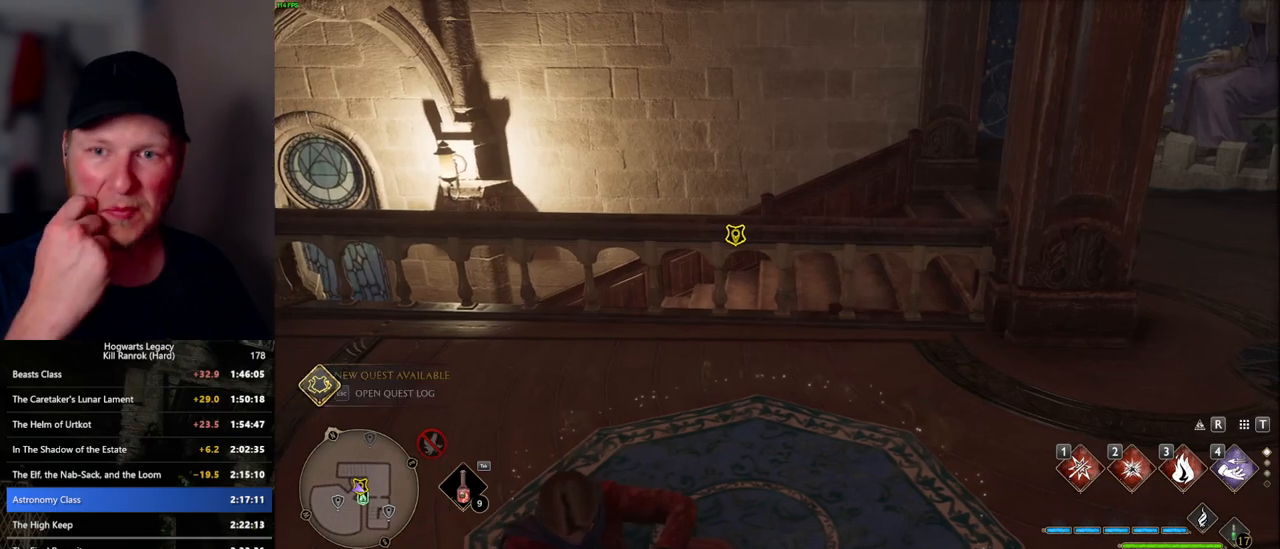
{"keys": [], "mouse": [], "events": []}
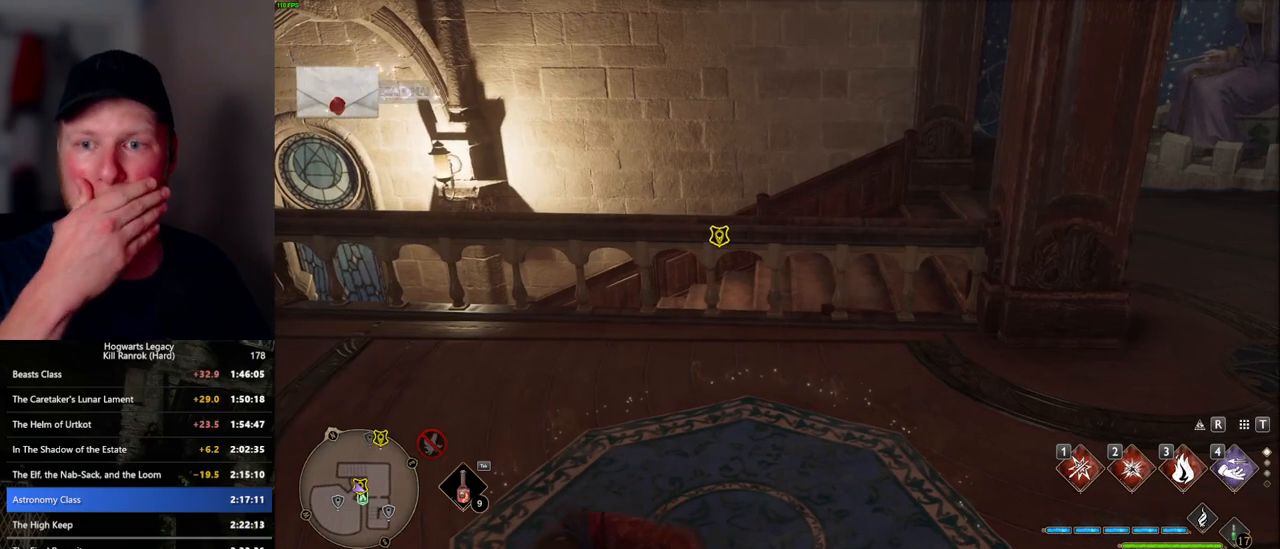
{"keys": [], "mouse": [], "events": []}
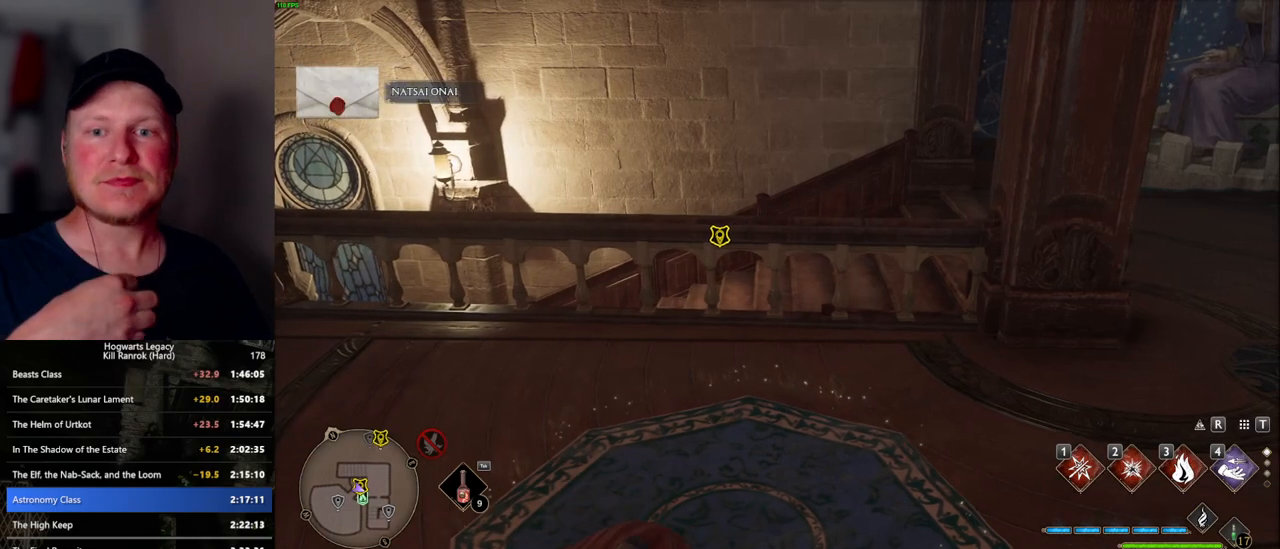
{"keys": [], "mouse": [], "events": []}